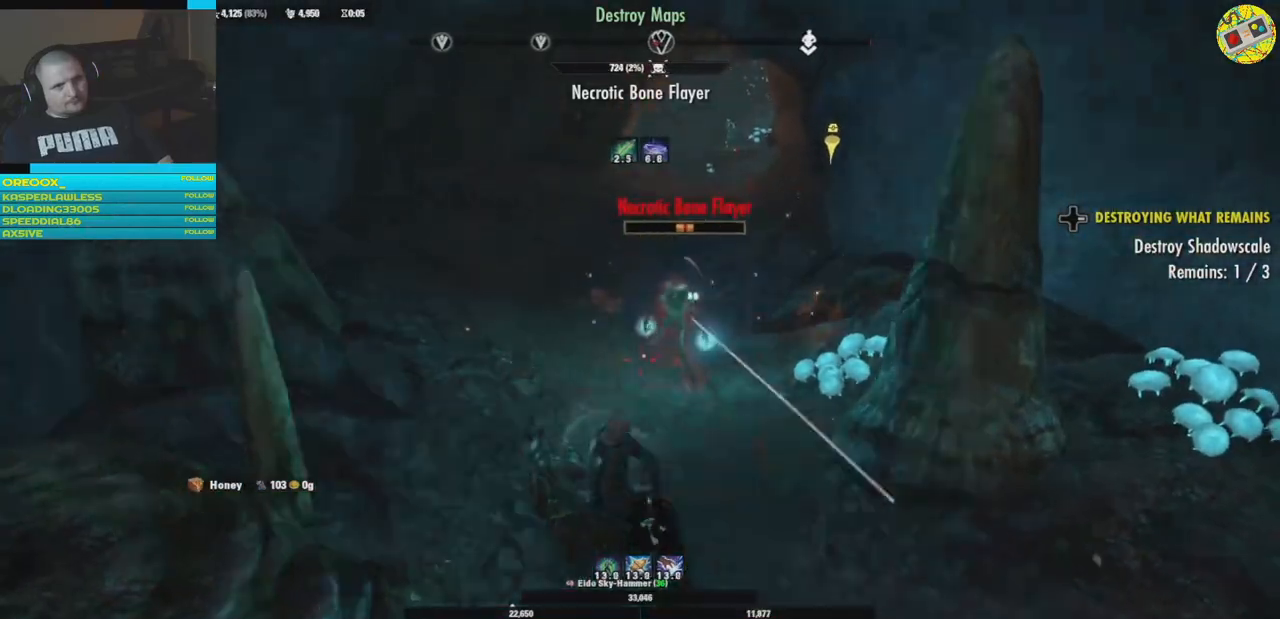
Gameplay with a controller (Xbox layout); each line is a JSON object with the inputs held at the frame after it. "events" lists button and stick changes between this image and that frame as [ms after this image, input, new state], when the widget could be followed in between. Not read: HOME R3.
{"buttons": [], "left_stick": "center", "right_stick": "center", "events": [[233, "B", "down"], [333, "B", "up"], [433, "B", "down"], [500, "B", "up"]]}
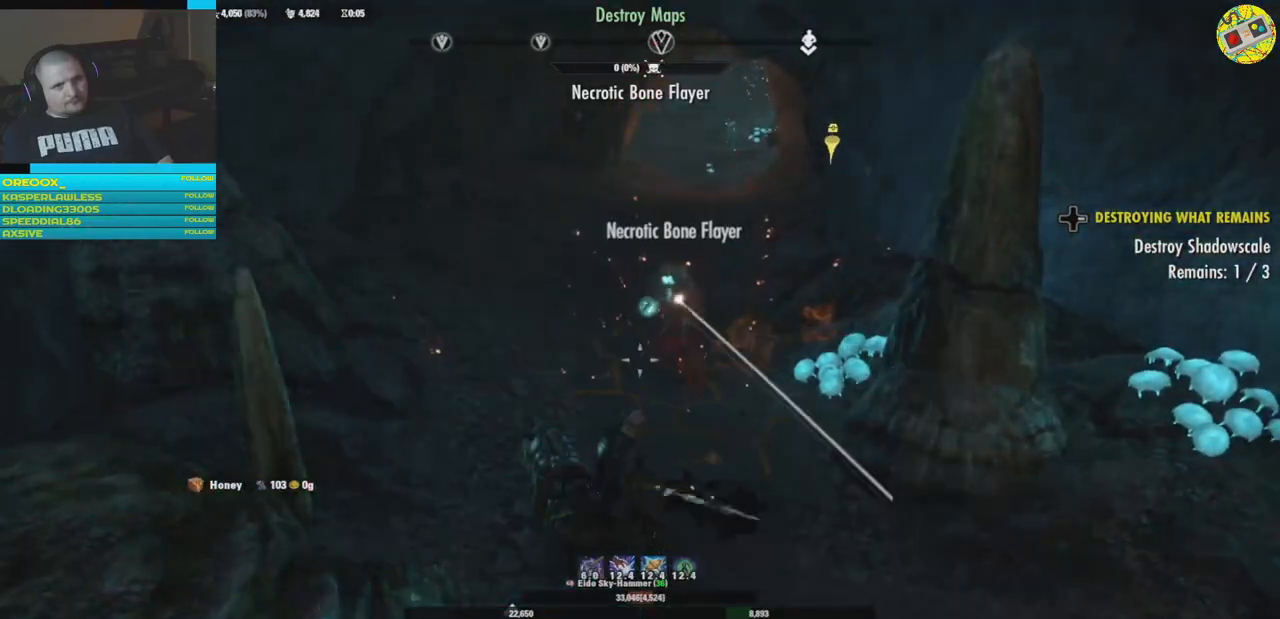
{"buttons": [], "left_stick": "center", "right_stick": "center", "events": [[17, "left_stick", "up"], [434, "left_stick", "center"]]}
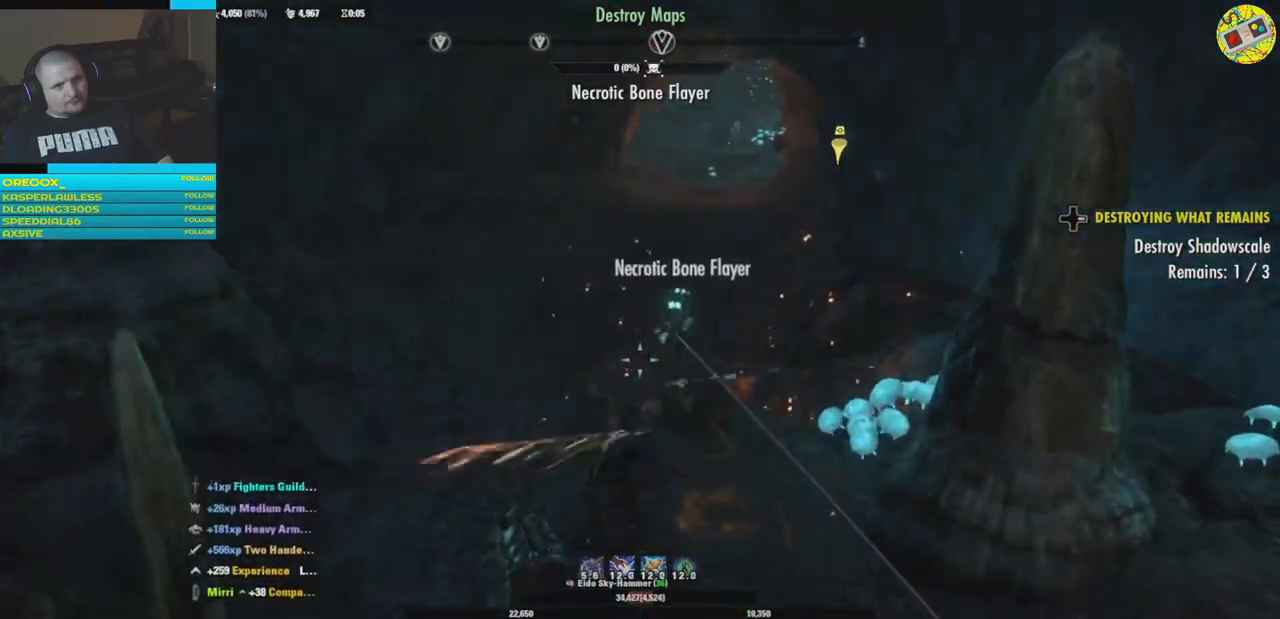
{"buttons": [], "left_stick": "right", "right_stick": "right", "events": [[250, "left_stick", "right"], [250, "right_stick", "right"]]}
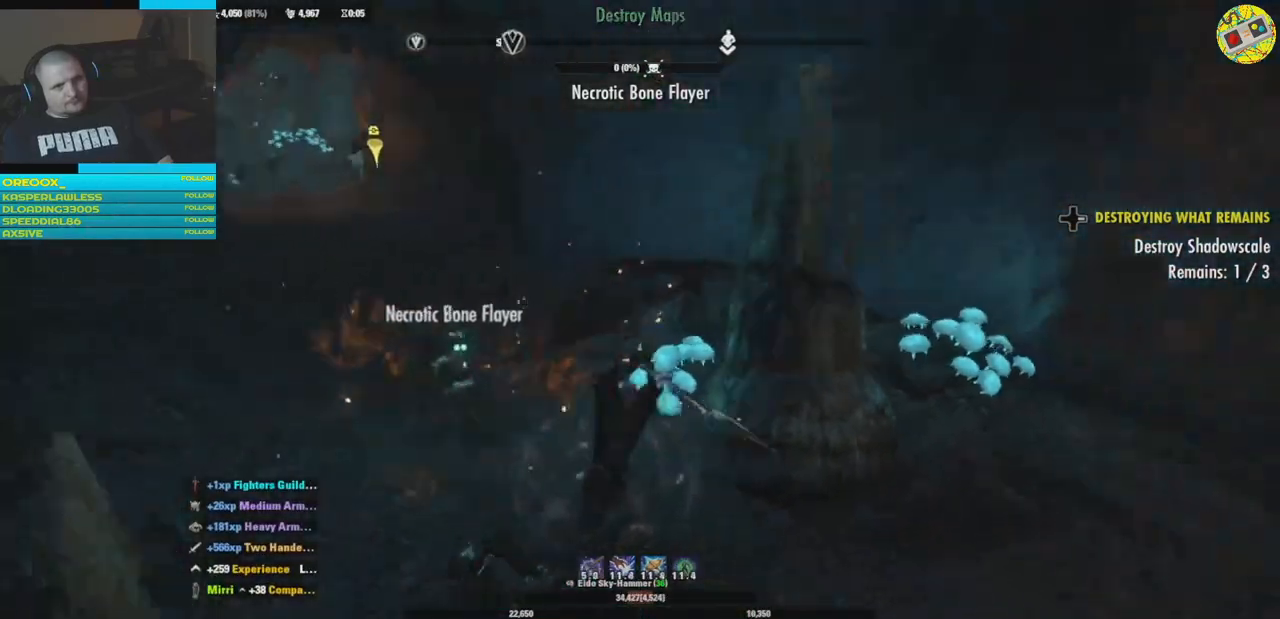
{"buttons": [], "left_stick": "up-left", "right_stick": "left", "events": [[67, "right_stick", "center"], [184, "left_stick", "up-left"], [300, "right_stick", "left"]]}
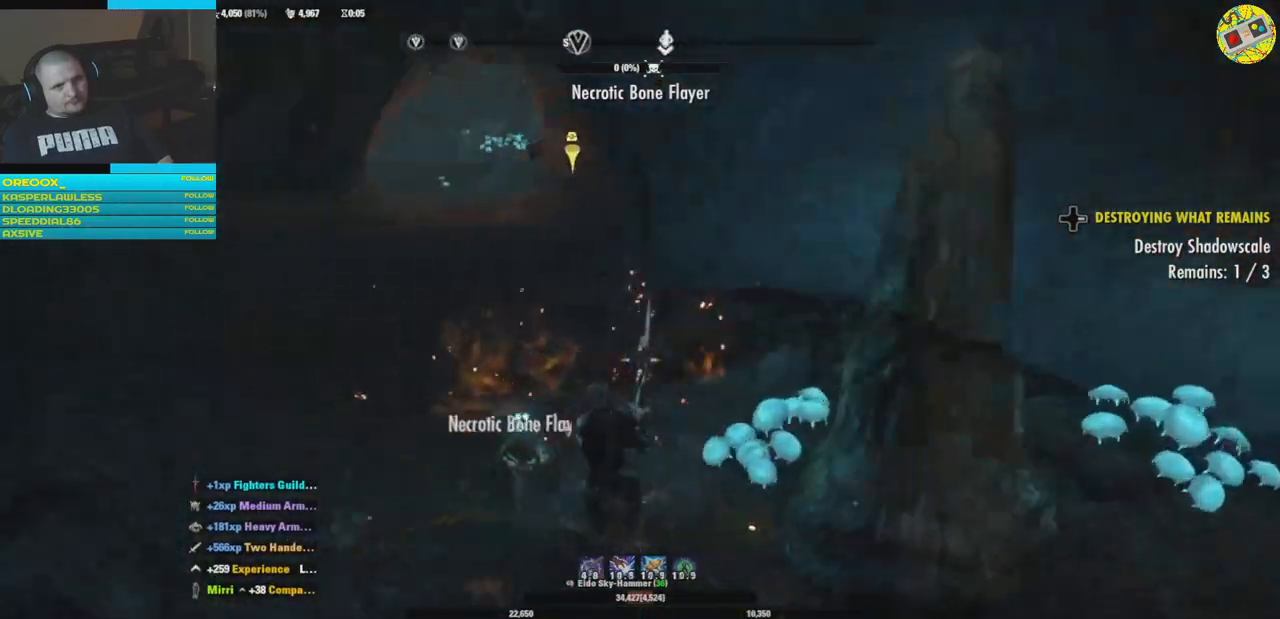
{"buttons": [], "left_stick": "up-left", "right_stick": "center", "events": [[250, "right_stick", "center"]]}
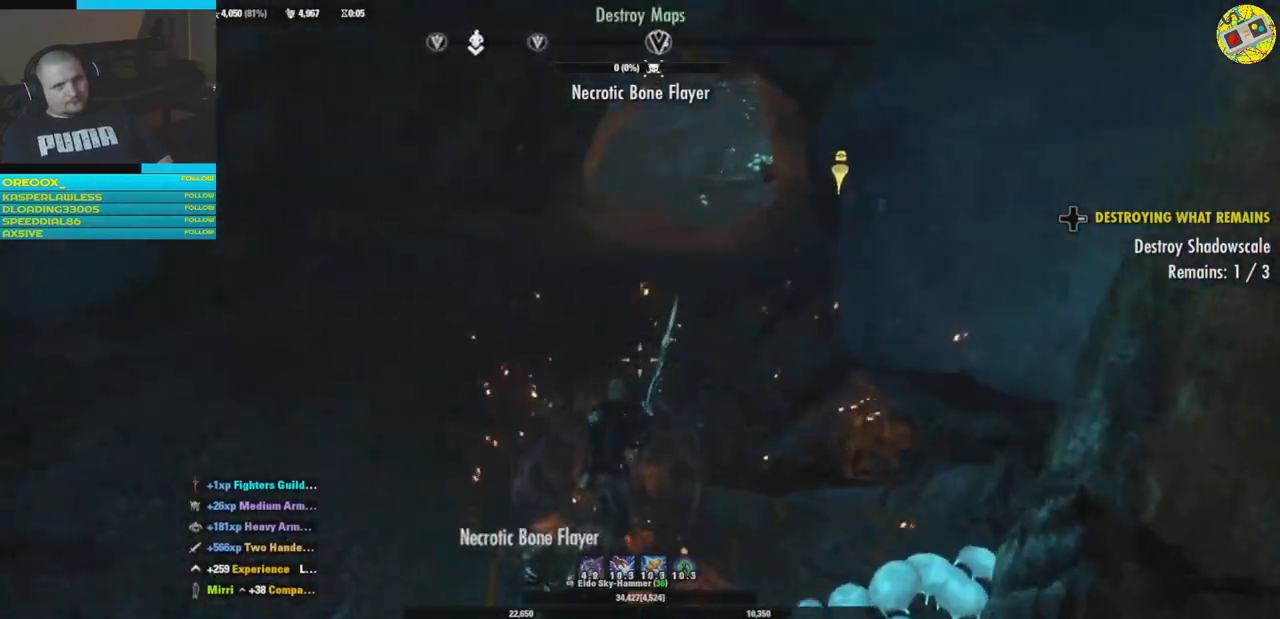
{"buttons": [], "left_stick": "center", "right_stick": "center", "events": [[117, "left_stick", "center"], [334, "SELECT", "down"], [401, "SELECT", "up"]]}
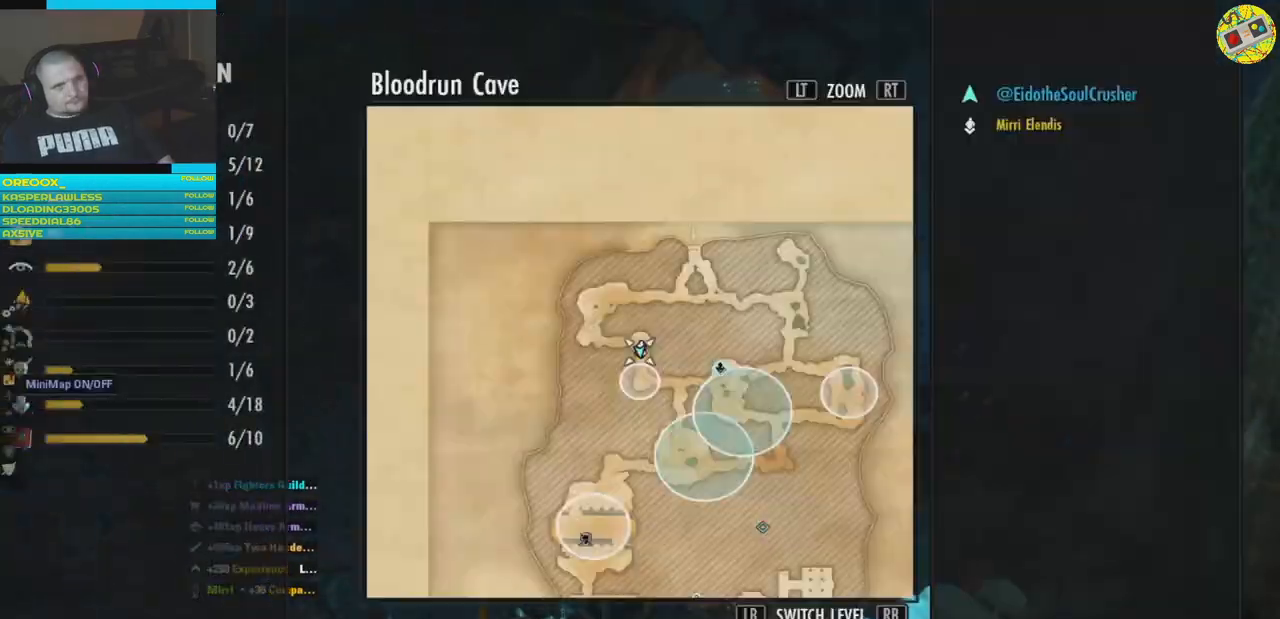
{"buttons": [], "left_stick": "center", "right_stick": "center", "events": []}
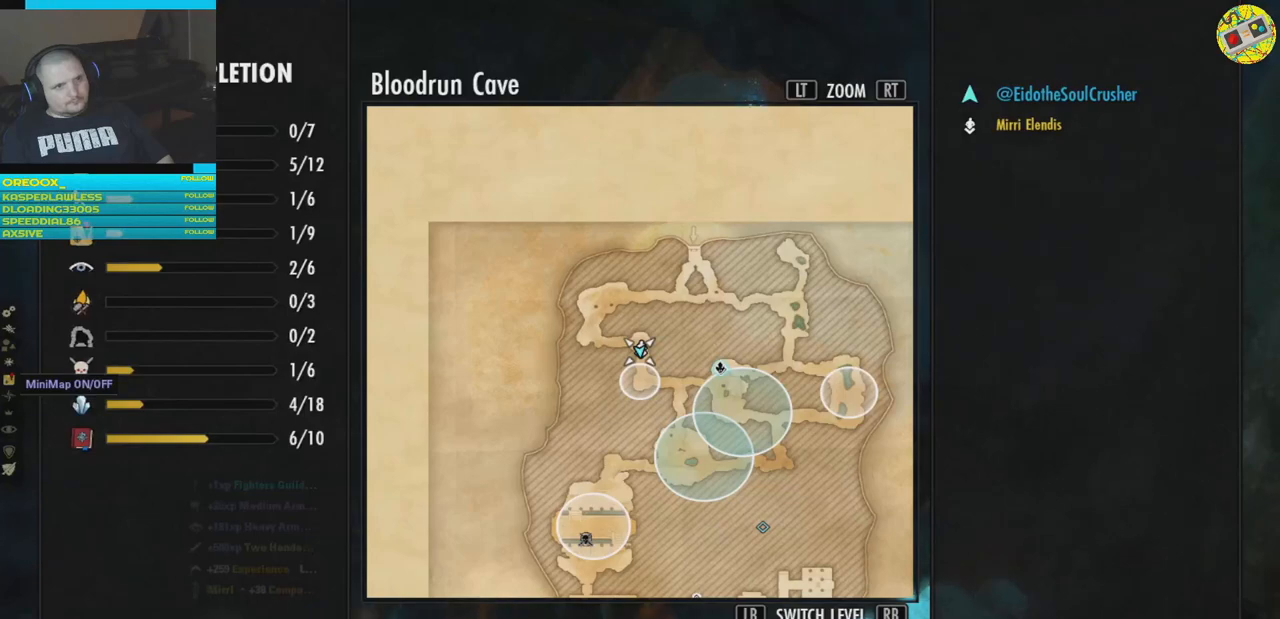
{"buttons": [], "left_stick": "up-left", "right_stick": "center", "events": [[117, "SELECT", "down"], [167, "SELECT", "up"], [401, "left_stick", "up-left"]]}
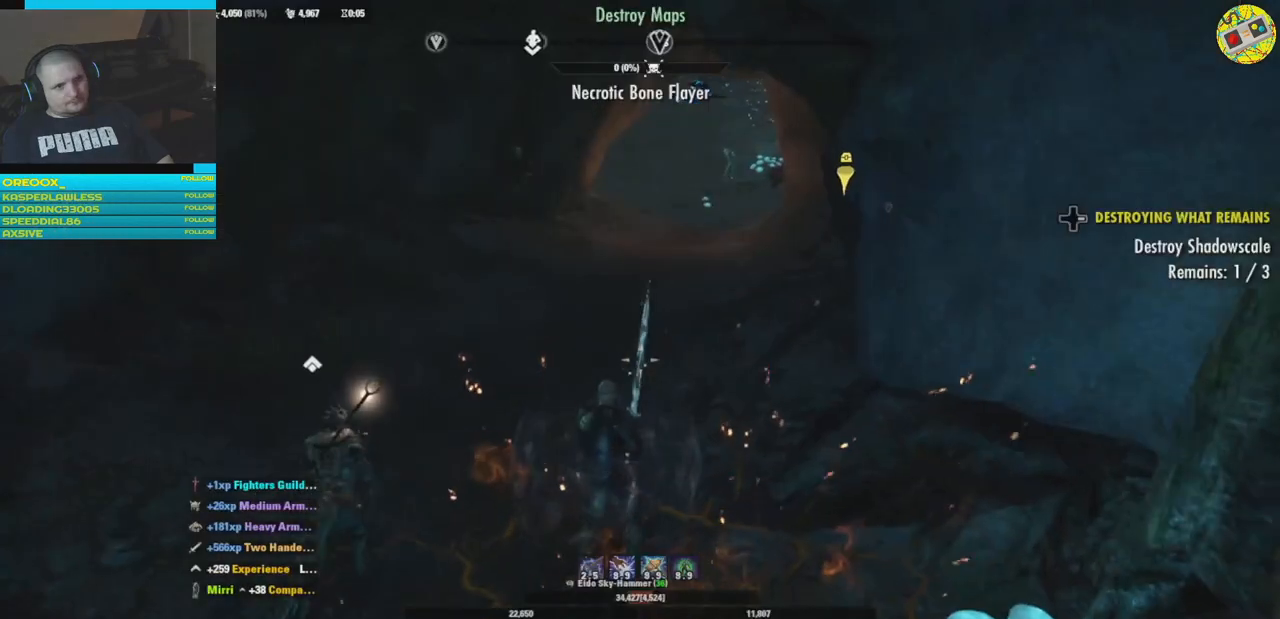
{"buttons": [], "left_stick": "up", "right_stick": "center", "events": [[17, "left_stick", "up"], [167, "right_stick", "up-right"], [283, "L3", "down"], [400, "right_stick", "center"], [450, "L3", "up"]]}
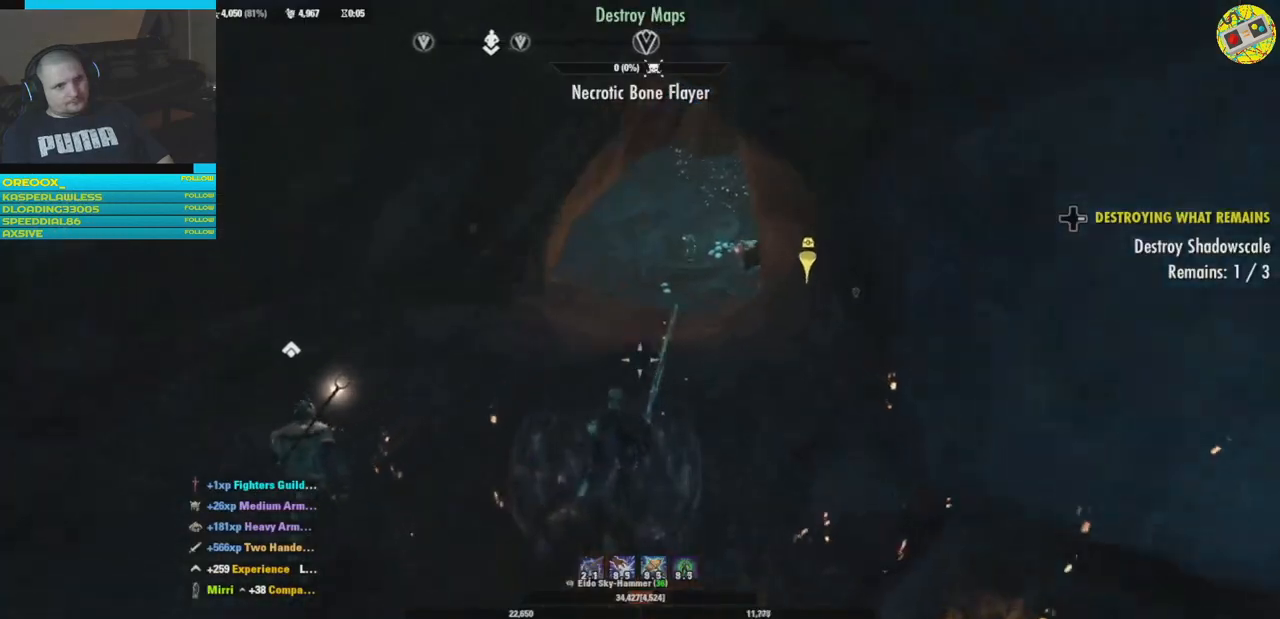
{"buttons": [], "left_stick": "up", "right_stick": "center", "events": []}
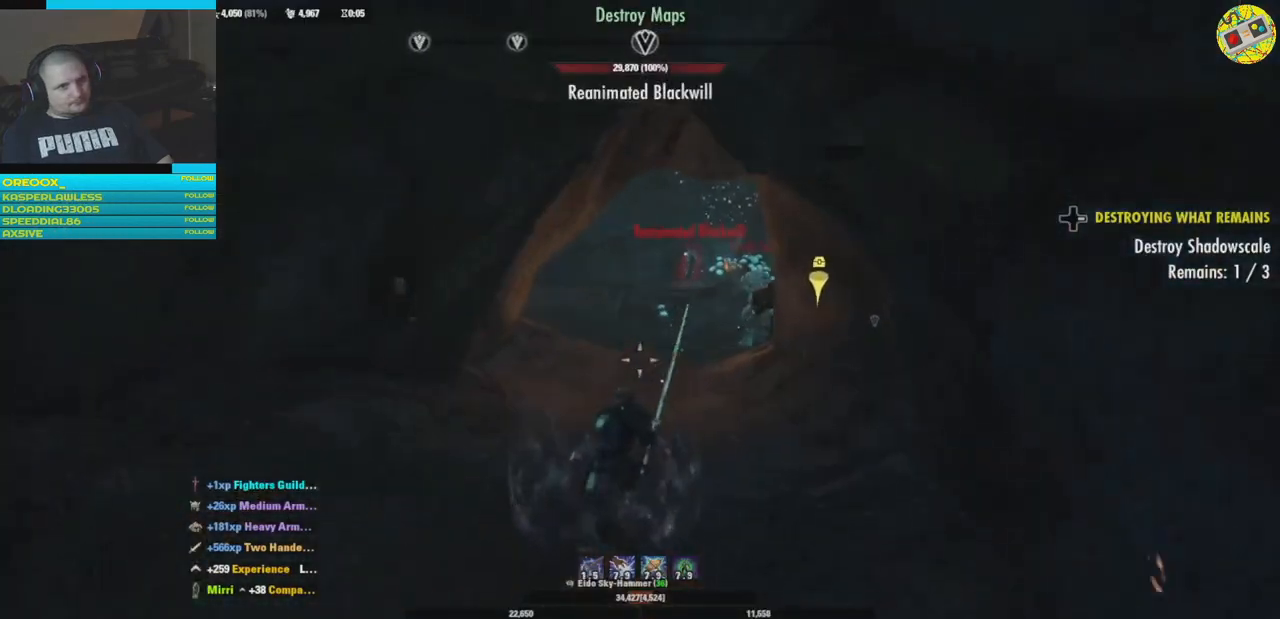
{"buttons": [], "left_stick": "up", "right_stick": "right", "events": [[350, "right_stick", "right"]]}
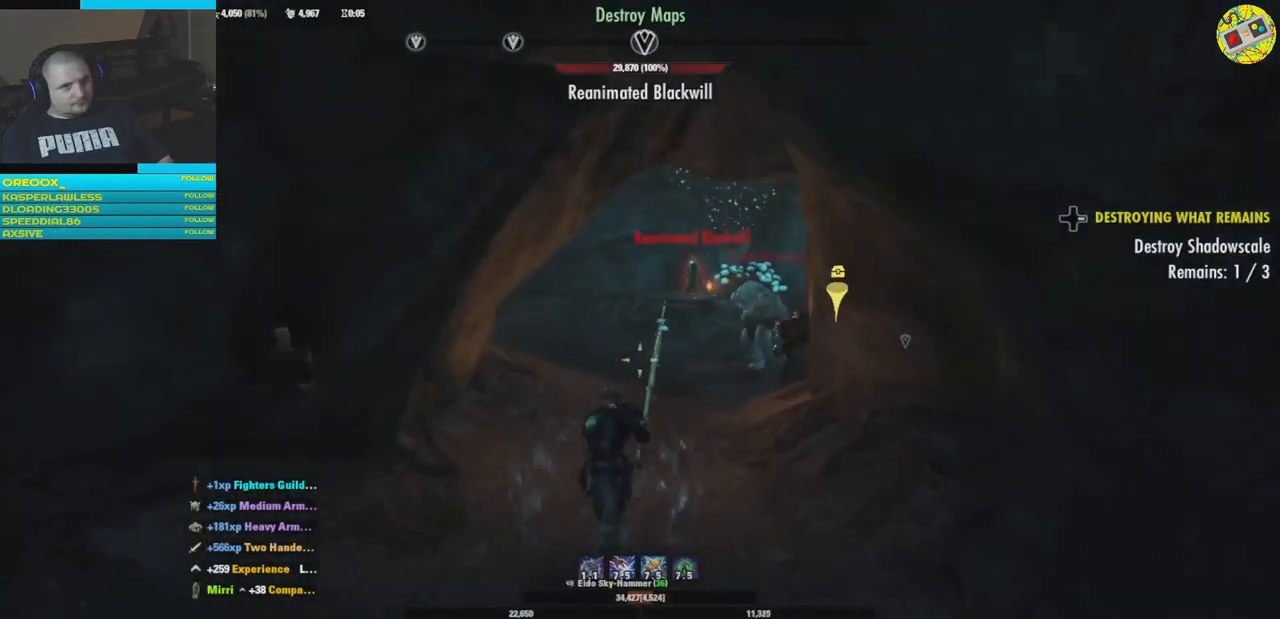
{"buttons": [], "left_stick": "center", "right_stick": "center", "events": [[401, "left_stick", "center"], [468, "right_stick", "center"]]}
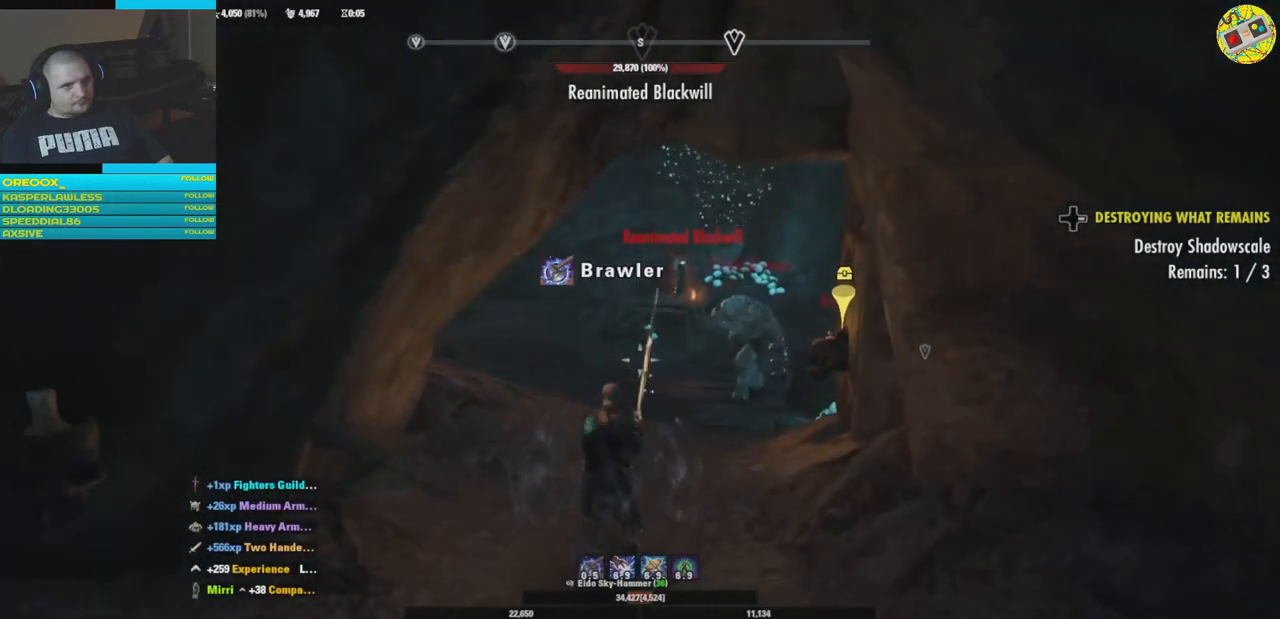
{"buttons": [], "left_stick": "down", "right_stick": "center", "events": [[367, "left_stick", "down"]]}
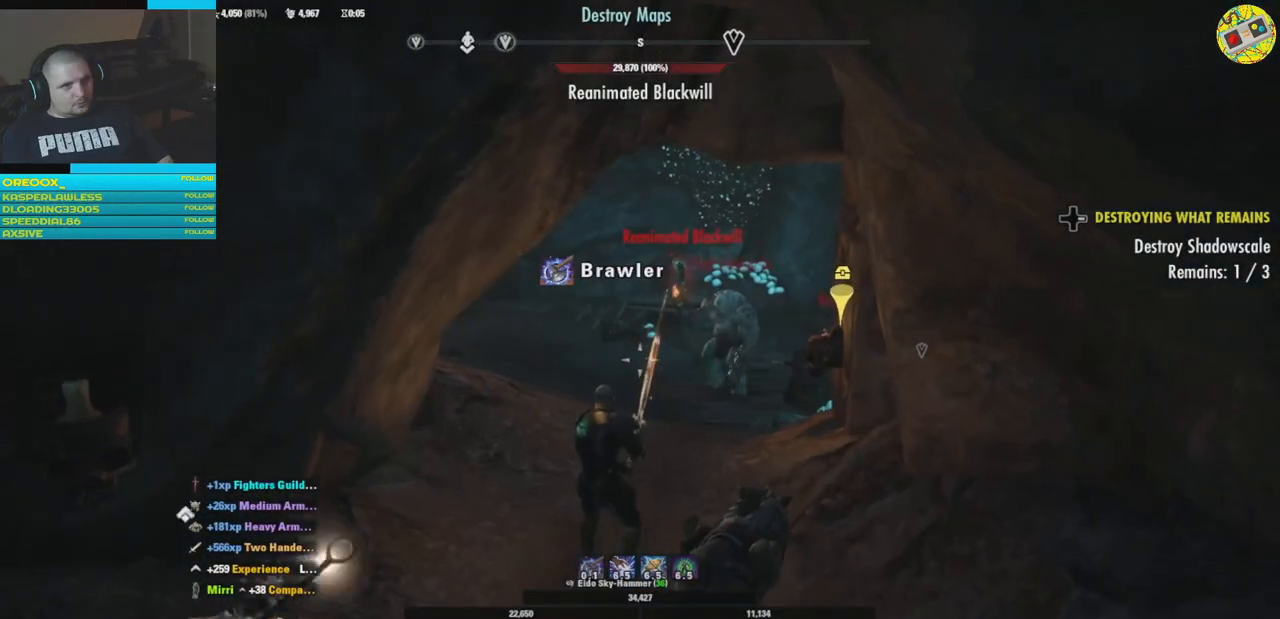
{"buttons": [], "left_stick": "down", "right_stick": "center", "events": []}
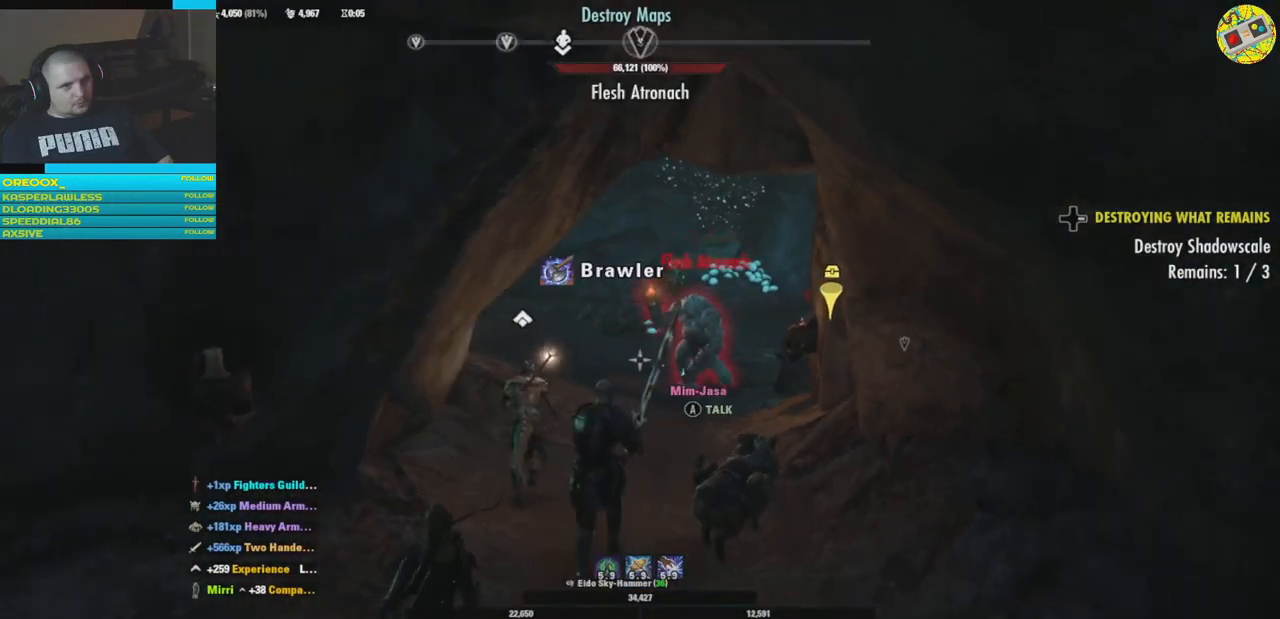
{"buttons": [], "left_stick": "down", "right_stick": "center", "events": []}
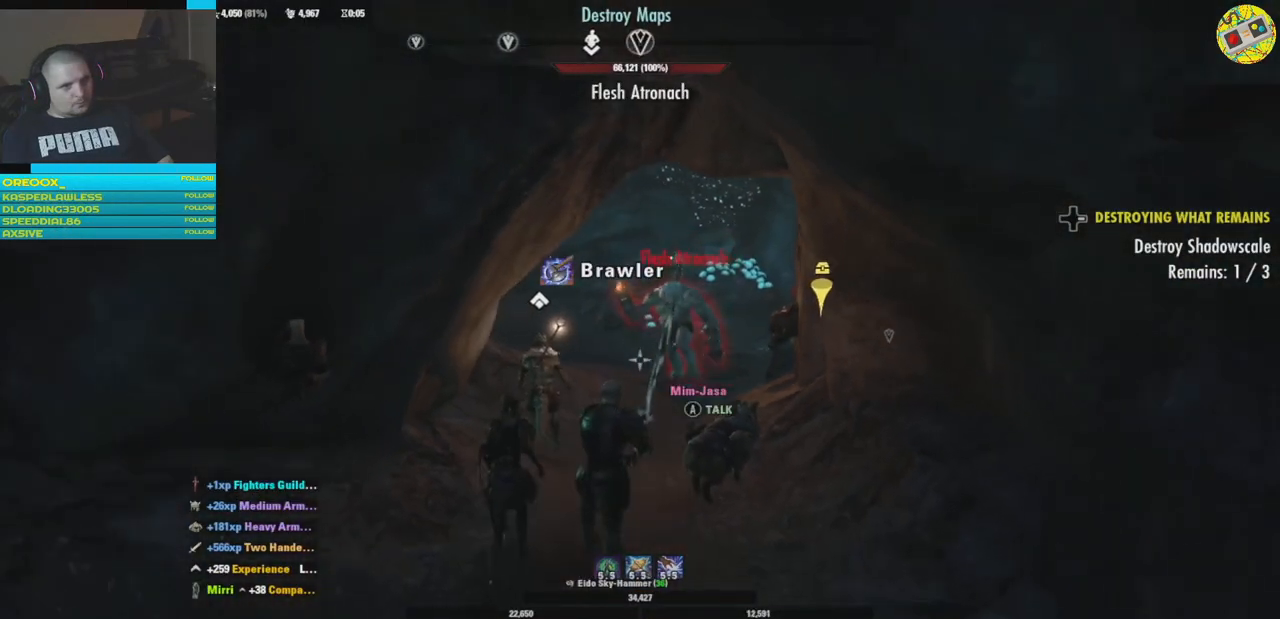
{"buttons": [], "left_stick": "center", "right_stick": "center", "events": [[234, "left_stick", "center"]]}
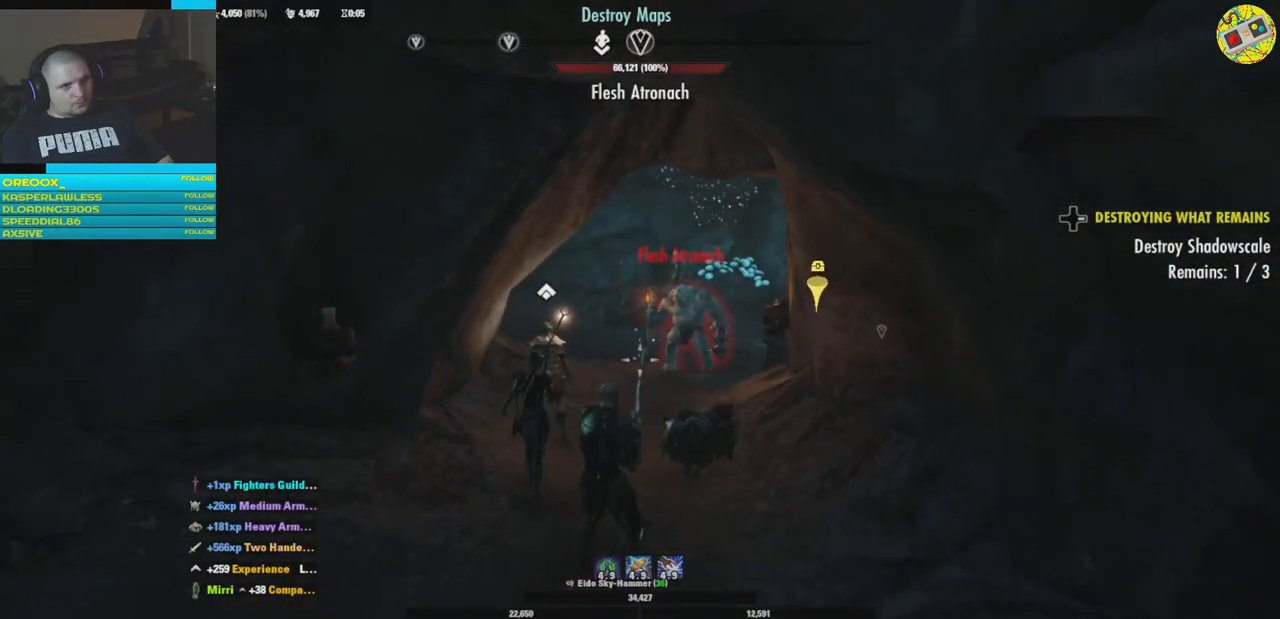
{"buttons": [], "left_stick": "center", "right_stick": "center", "events": [[67, "DPAD_UP", "down"], [217, "DPAD_UP", "up"]]}
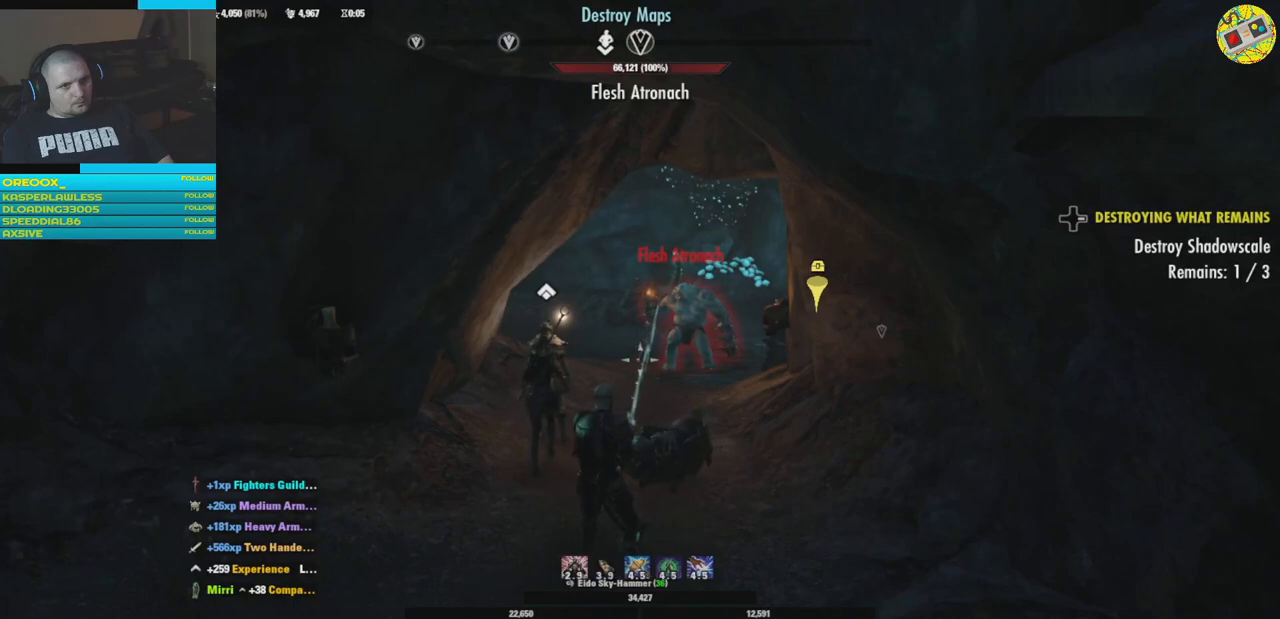
{"buttons": [], "left_stick": "center", "right_stick": "center", "events": []}
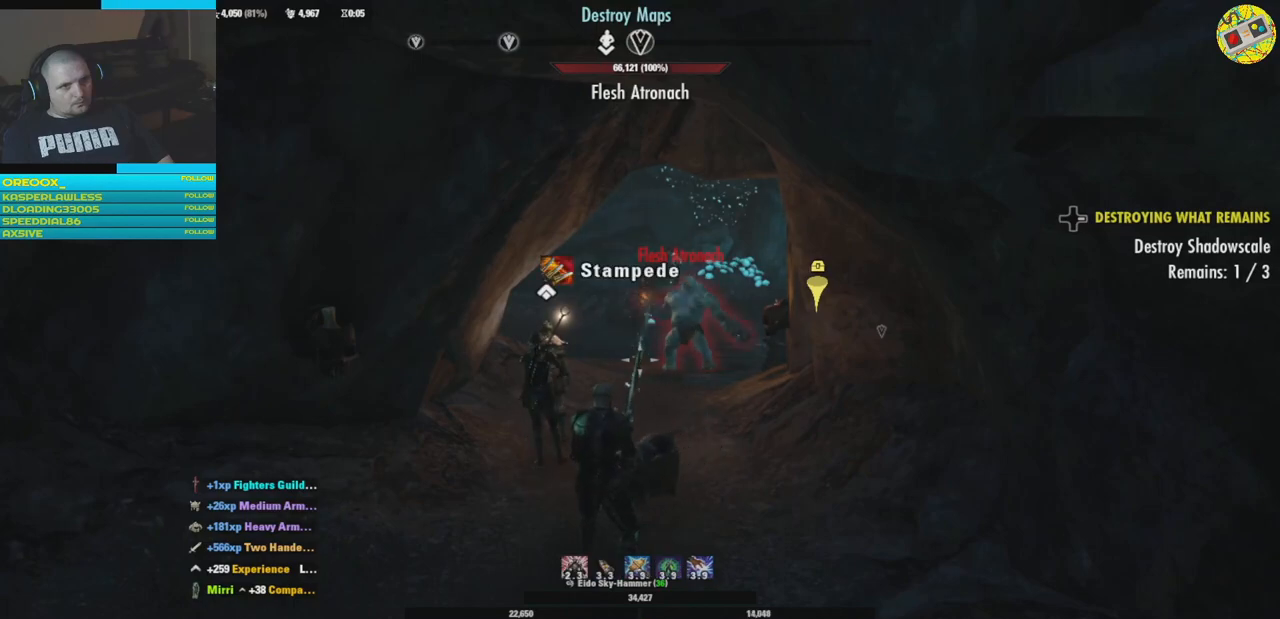
{"buttons": [], "left_stick": "center", "right_stick": "center", "events": [[250, "DPAD_UP", "down"], [334, "DPAD_UP", "up"]]}
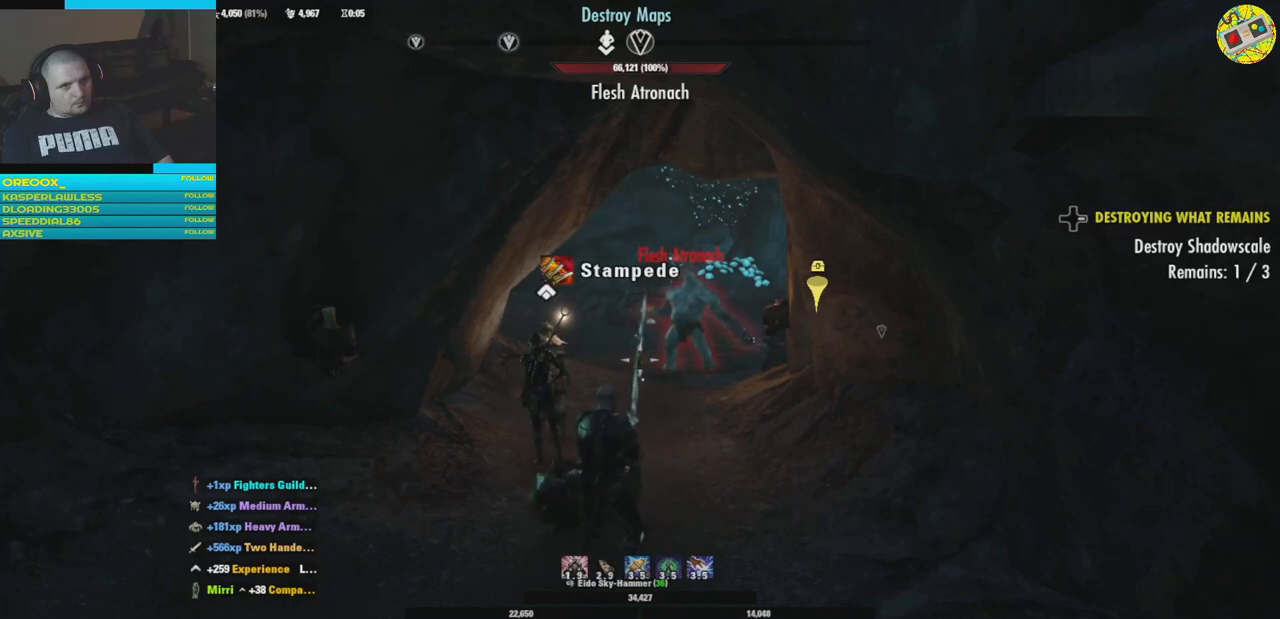
{"buttons": [], "left_stick": "center", "right_stick": "center", "events": []}
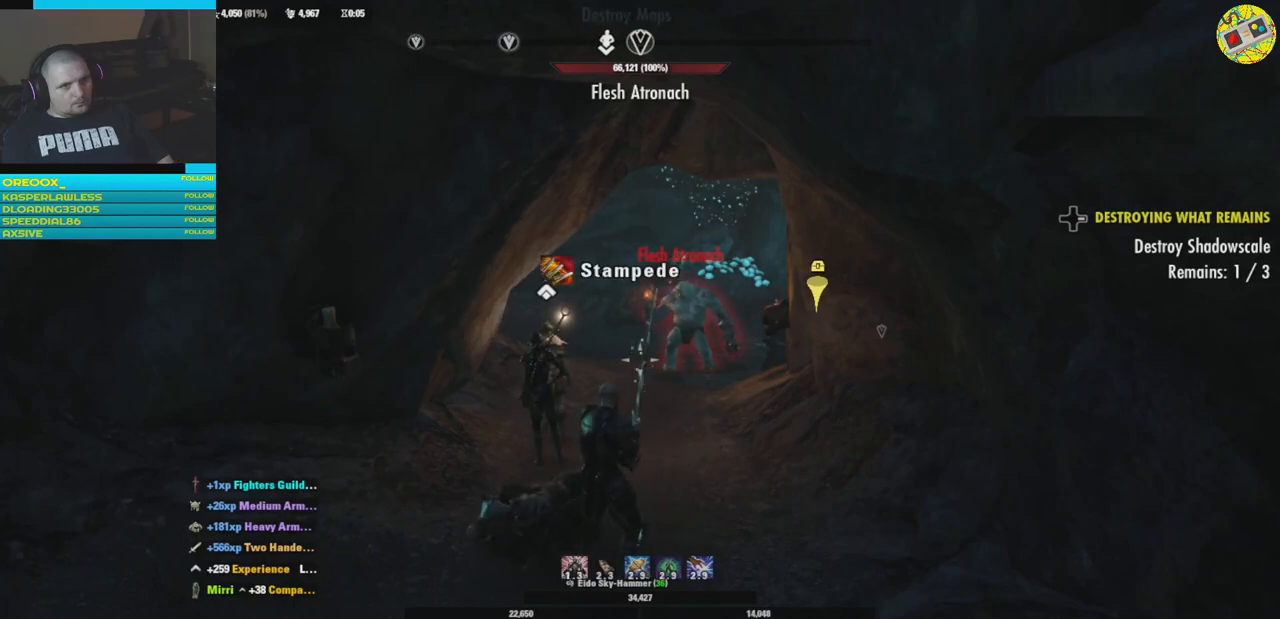
{"buttons": [], "left_stick": "center", "right_stick": "center", "events": []}
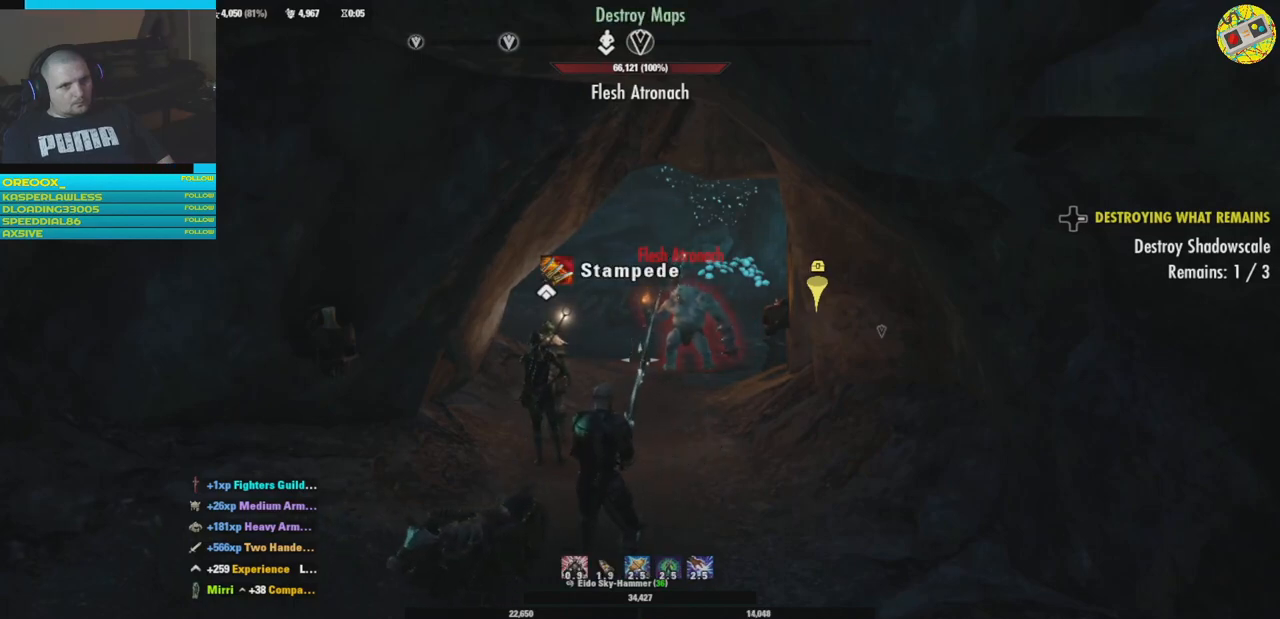
{"buttons": [], "left_stick": "down", "right_stick": "center", "events": [[17, "left_stick", "down"]]}
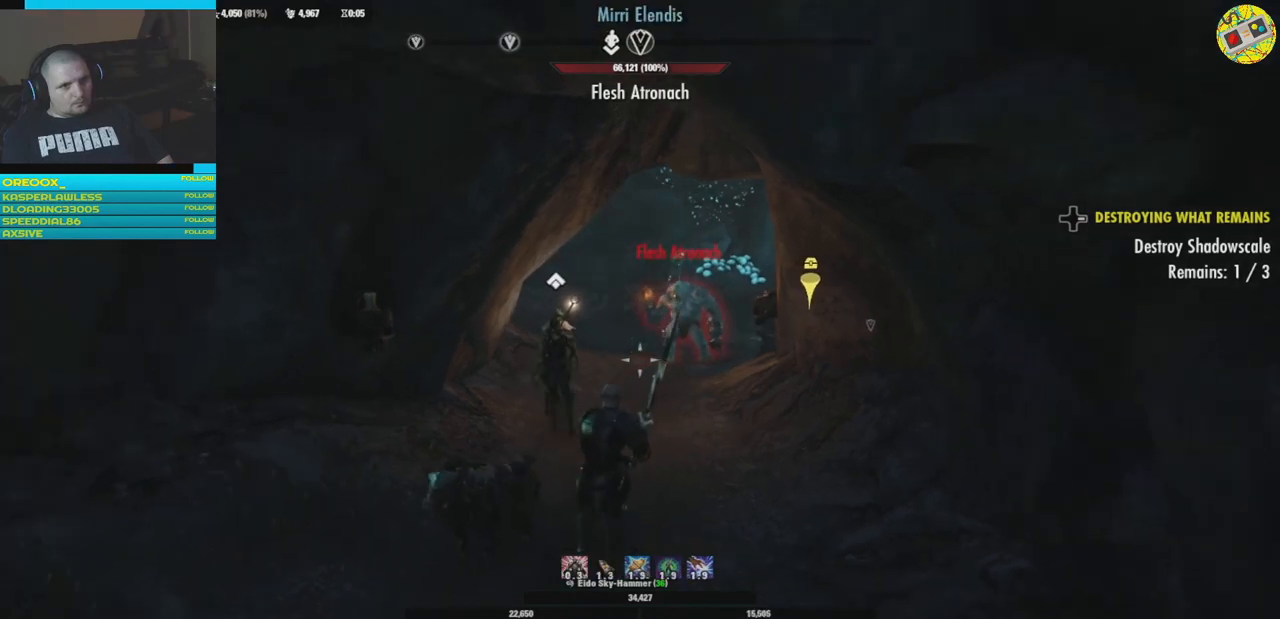
{"buttons": ["DPAD_UP"], "left_stick": "center", "right_stick": "center", "events": [[150, "left_stick", "center"], [467, "DPAD_UP", "down"]]}
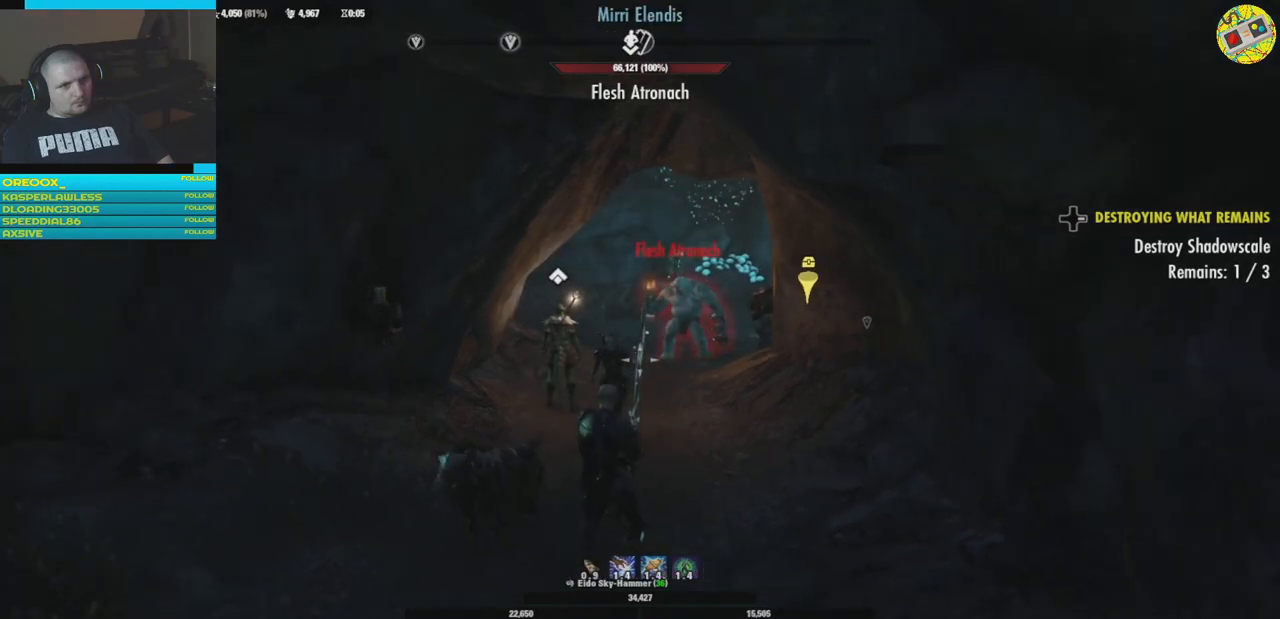
{"buttons": ["DPAD_UP"], "left_stick": "center", "right_stick": "center", "events": []}
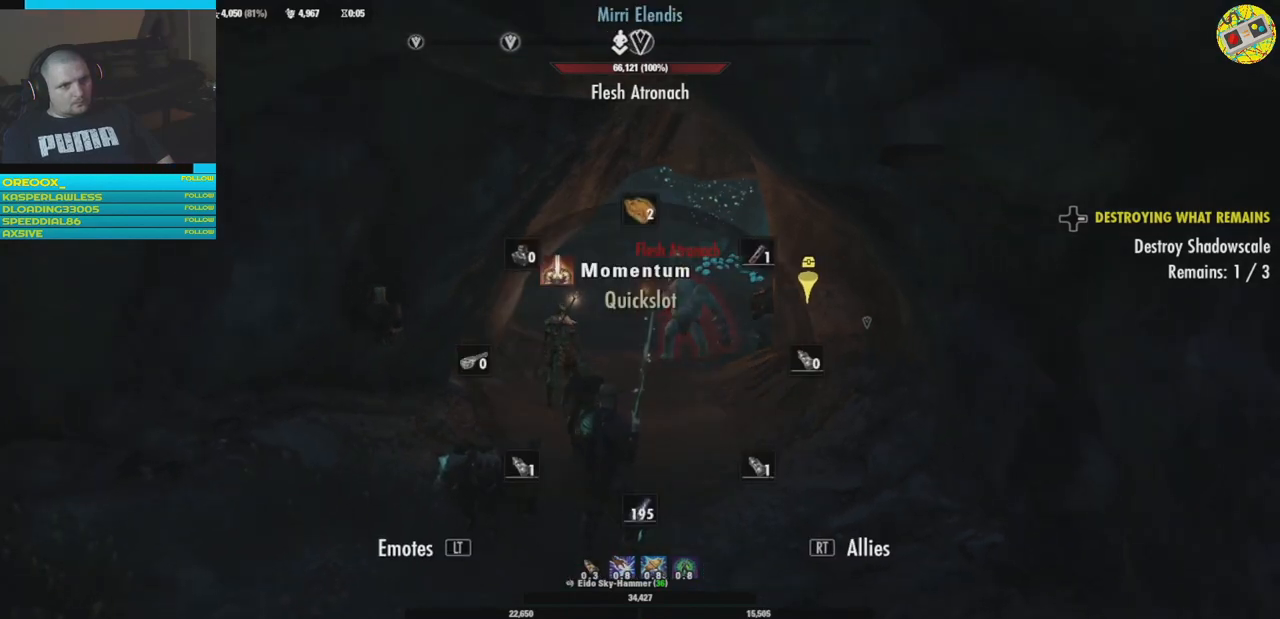
{"buttons": ["DPAD_UP"], "left_stick": "center", "right_stick": "center", "events": [[217, "right_stick", "up"], [384, "right_stick", "center"]]}
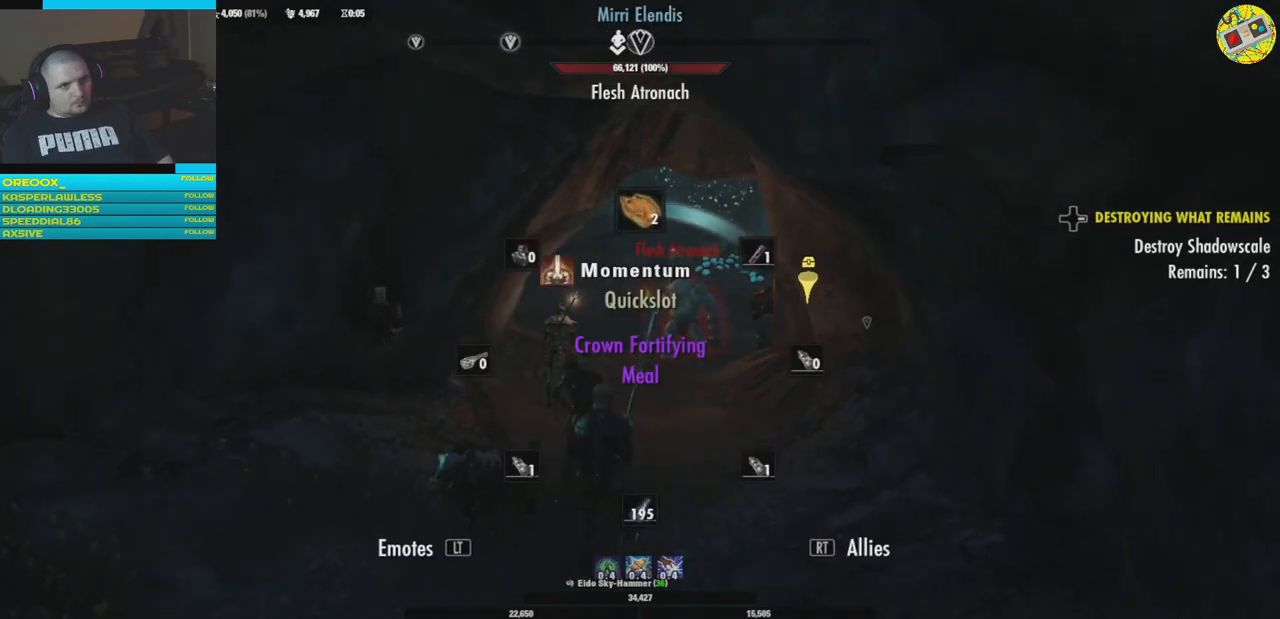
{"buttons": [], "left_stick": "center", "right_stick": "center", "events": [[34, "DPAD_UP", "up"]]}
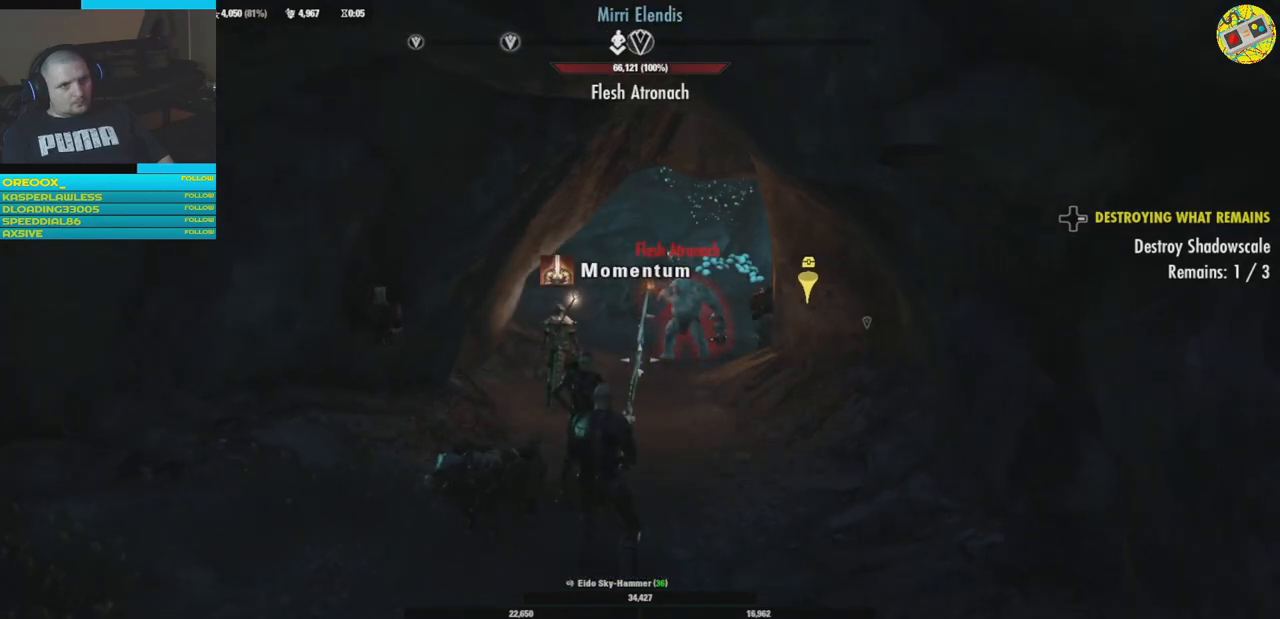
{"buttons": [], "left_stick": "center", "right_stick": "center", "events": [[250, "DPAD_UP", "down"], [317, "DPAD_UP", "up"]]}
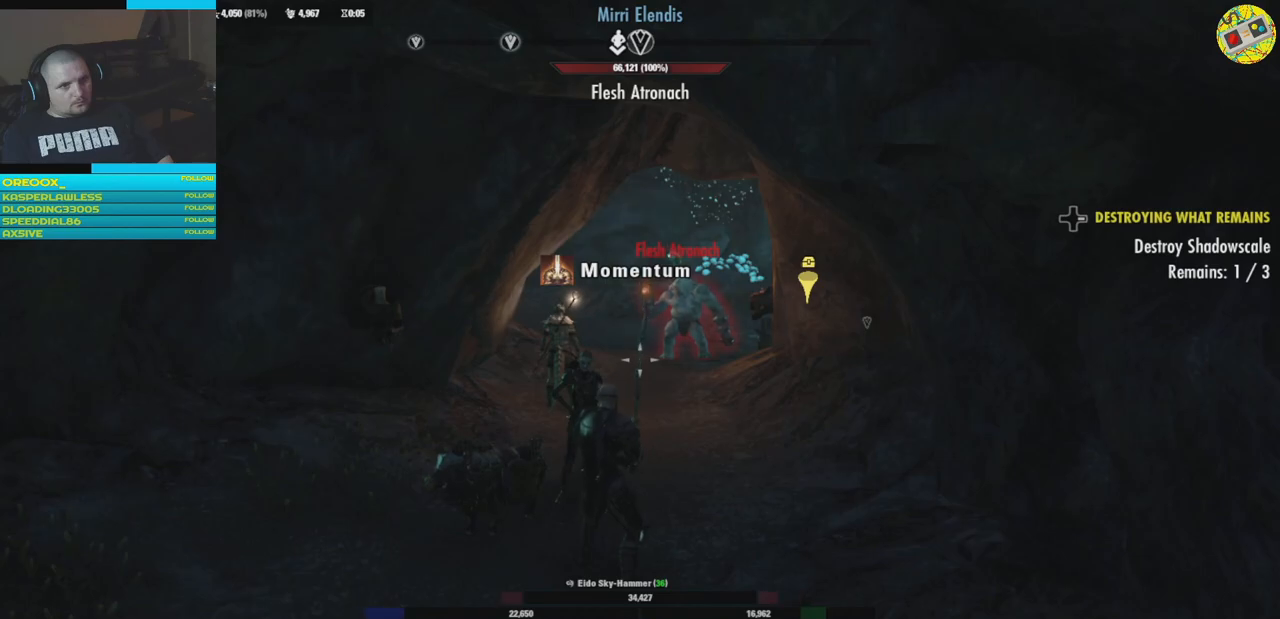
{"buttons": [], "left_stick": "up", "right_stick": "center", "events": [[484, "left_stick", "up"]]}
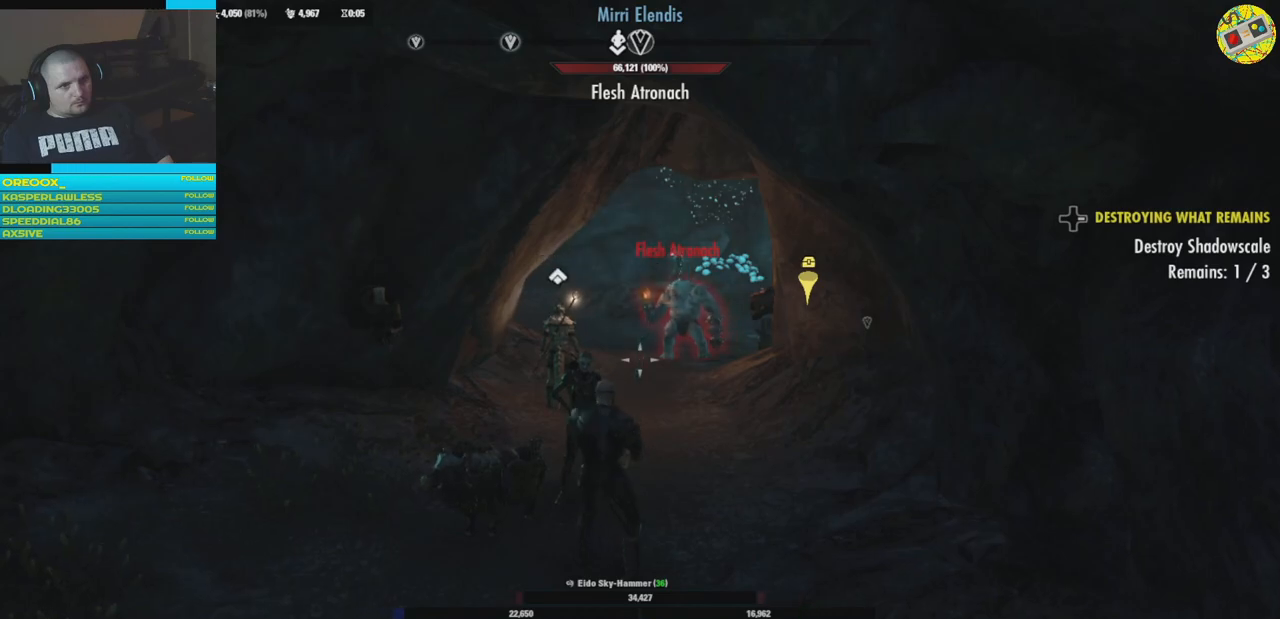
{"buttons": [], "left_stick": "center", "right_stick": "center", "events": [[417, "left_stick", "center"]]}
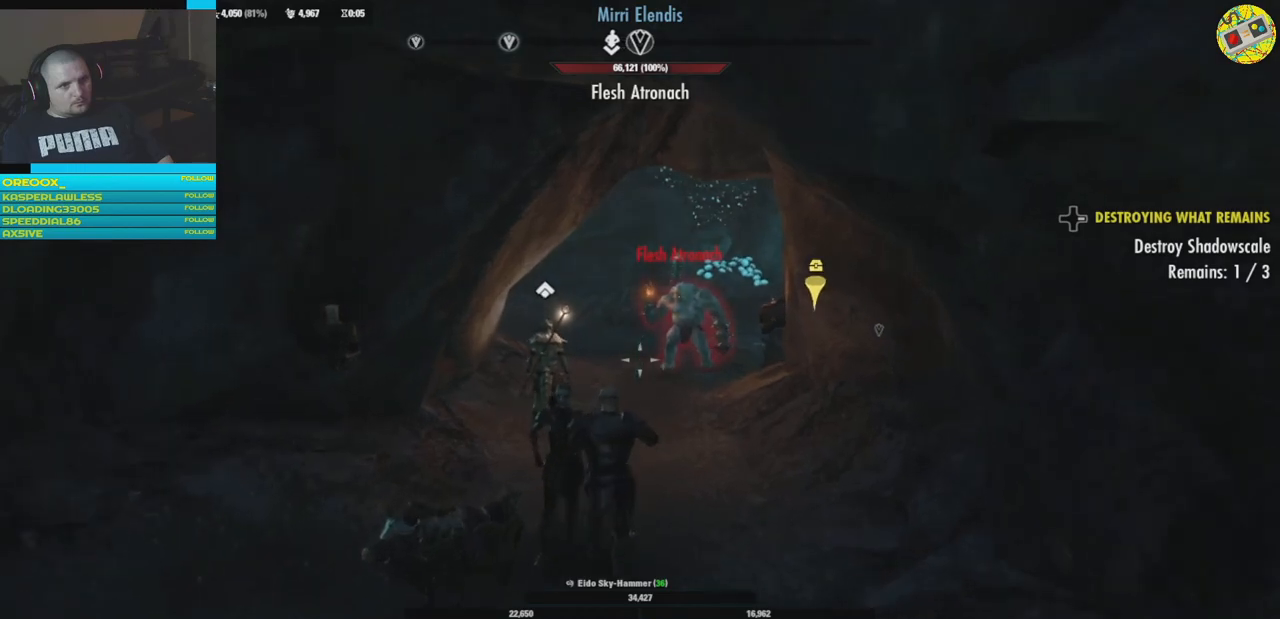
{"buttons": [], "left_stick": "center", "right_stick": "center", "events": []}